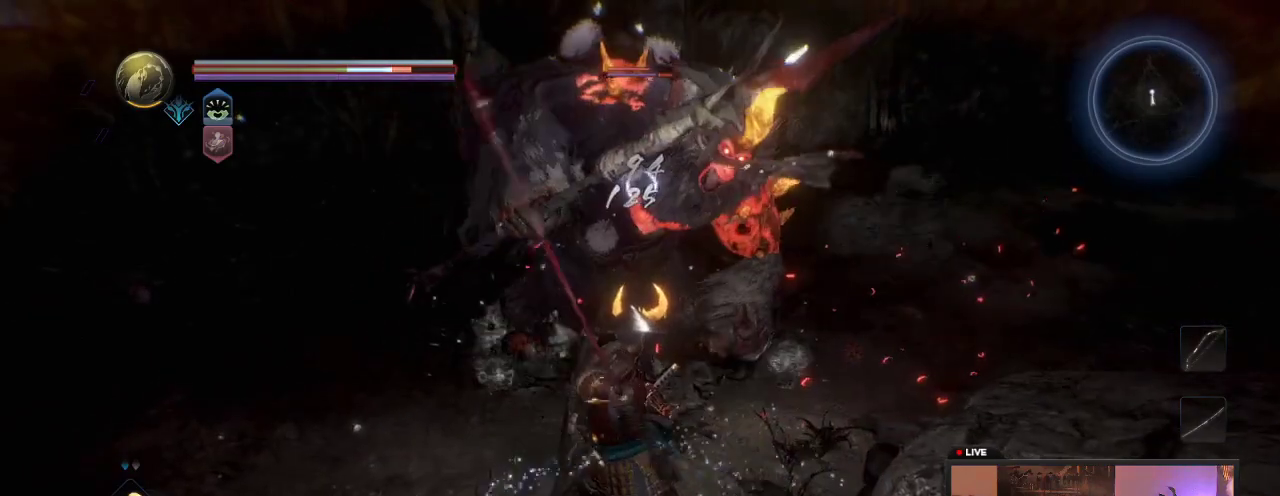
Gameplay with a controller (Xbox layout); each line is a JSON object with the inputs held at the frame after it (dt_ms = milliseconds from this image to that frame). "events" lists button and stick changes between this image and that frame as [ms after this image, input, new state], when the widget could be followed in between. This overlay highlights the sticks when they move; stick clicks (L3 R3) are not distinguishable. Not read: L3 R3.
{"dt_ms": 800, "buttons": ["Y"], "left_stick": "up-left", "right_stick": "center", "events": [[67, "Y", "down"], [233, "left_stick", "up"], [483, "Y", "up"], [483, "left_stick", "up-left"], [567, "Y", "down"]]}
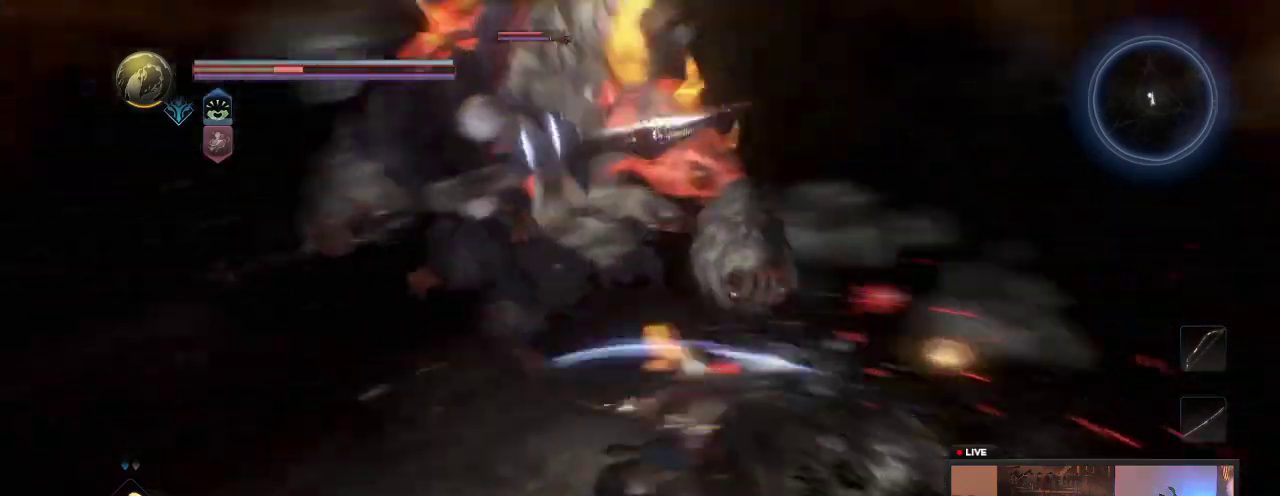
{"dt_ms": 300, "buttons": [], "left_stick": "left", "right_stick": "center", "events": [[17, "Y", "up"], [300, "left_stick", "left"]]}
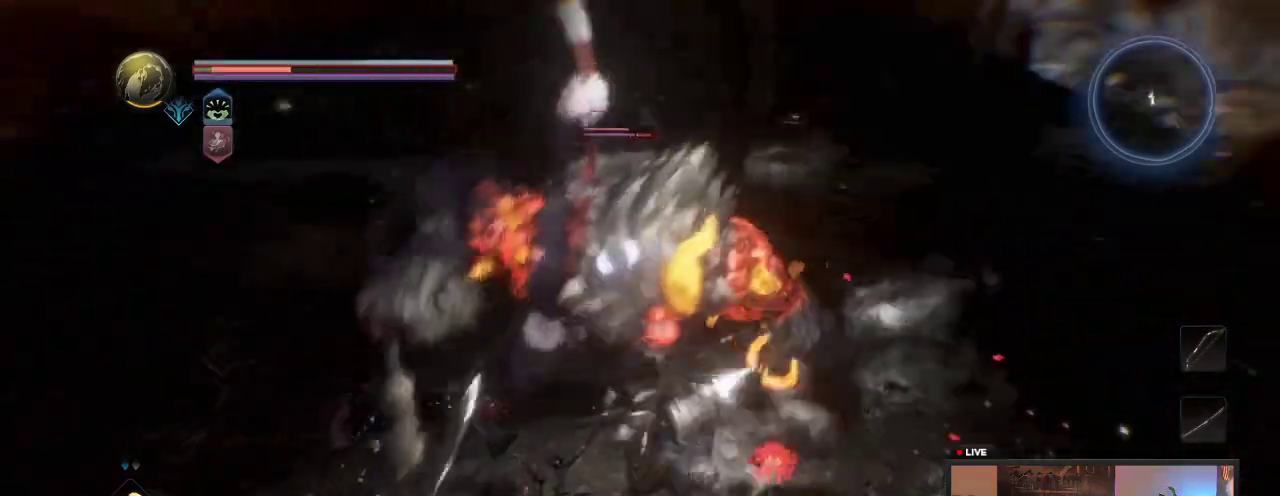
{"dt_ms": 400, "buttons": [], "left_stick": "down-right", "right_stick": "center", "events": [[150, "left_stick", "down-left"], [200, "left_stick", "down"], [267, "left_stick", "down-right"]]}
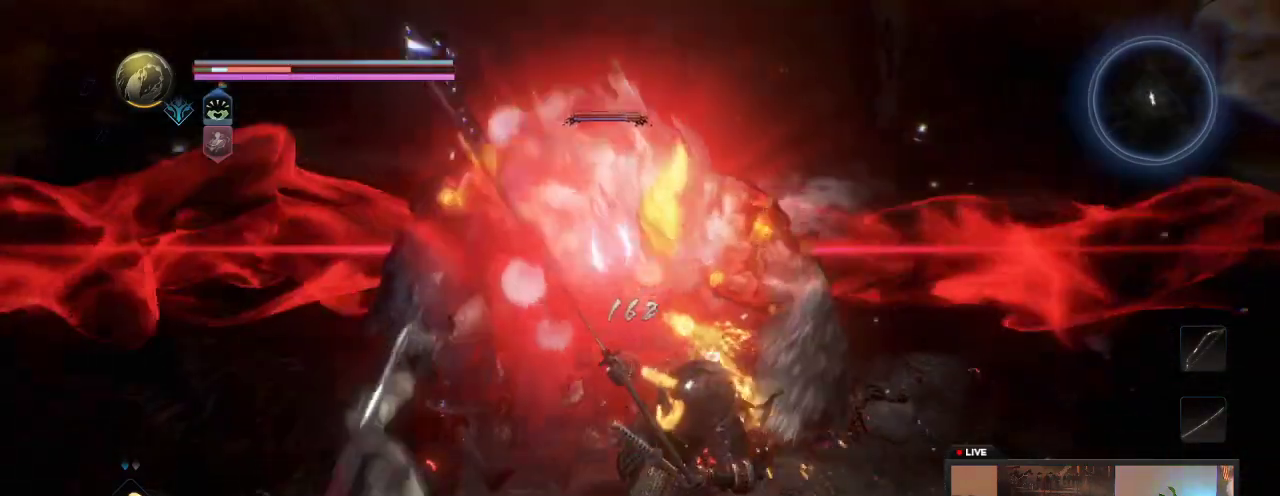
{"dt_ms": 700, "buttons": [], "left_stick": "down", "right_stick": "center", "events": [[50, "left_stick", "down"], [117, "left_stick", "down-left"], [300, "left_stick", "down"]]}
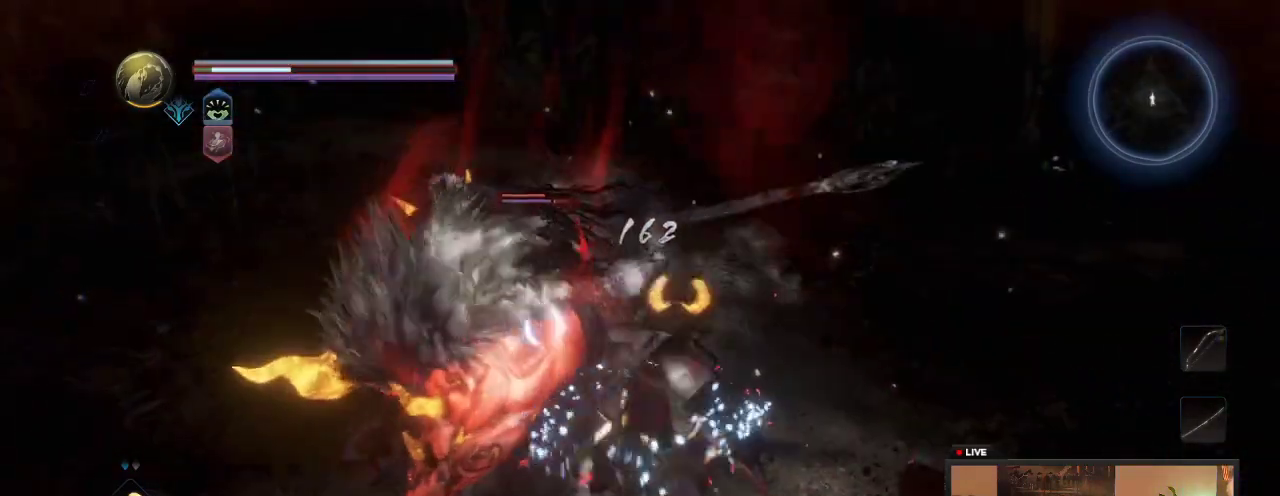
{"dt_ms": 400, "buttons": [], "left_stick": "down", "right_stick": "center", "events": []}
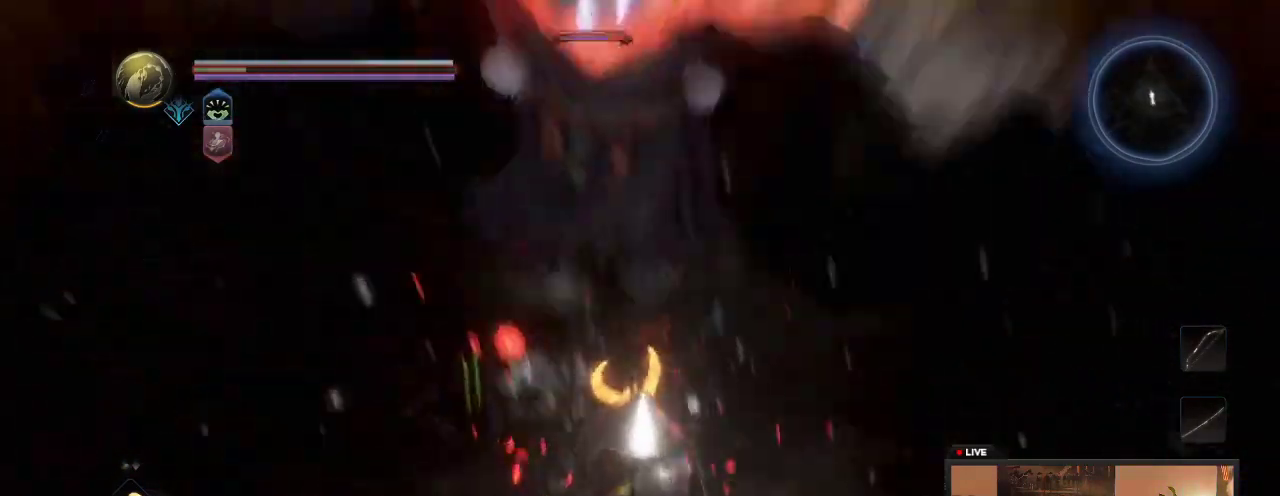
{"dt_ms": 500, "buttons": [], "left_stick": "down-left", "right_stick": "center", "events": [[267, "A", "down"], [383, "A", "up"], [467, "left_stick", "down-left"]]}
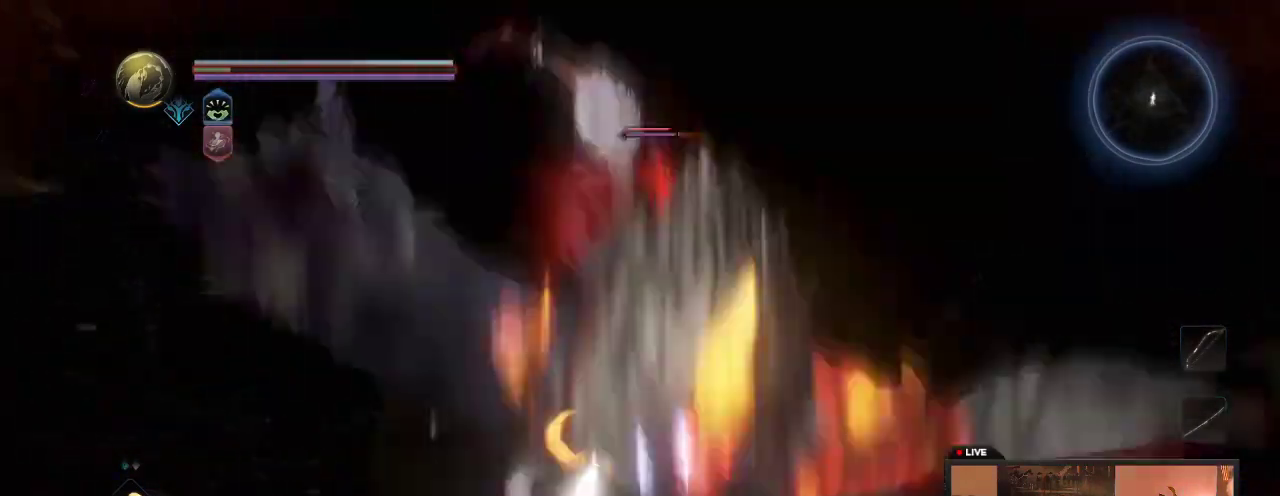
{"dt_ms": 600, "buttons": [], "left_stick": "left", "right_stick": "center", "events": [[317, "left_stick", "left"], [383, "L1", "down"], [383, "left_stick", "up-left"], [533, "L1", "up"], [600, "left_stick", "left"]]}
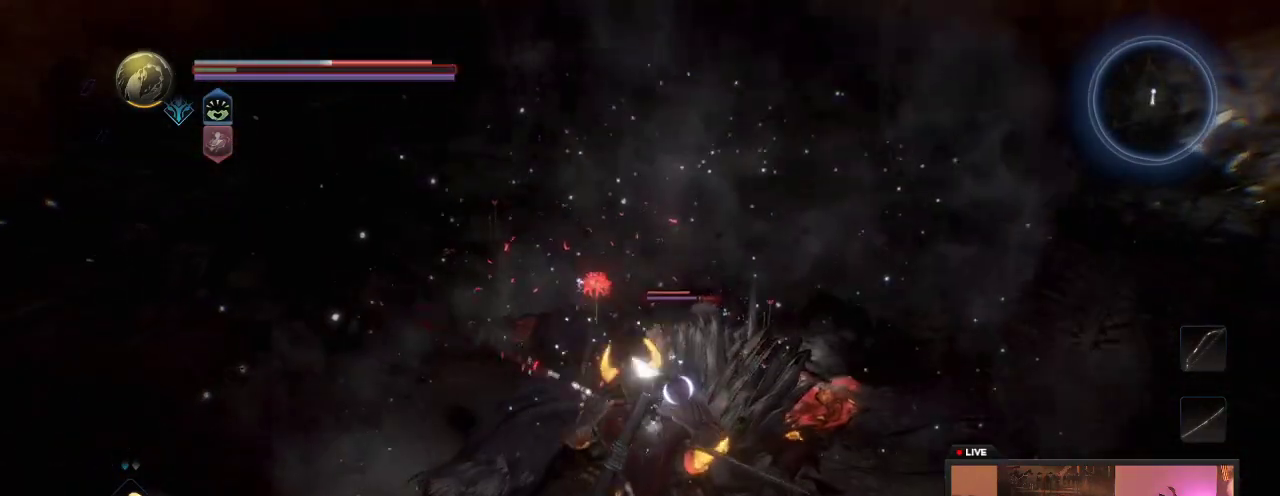
{"dt_ms": 600, "buttons": ["A"], "left_stick": "down-left", "right_stick": "center", "events": [[50, "A", "down"], [150, "A", "up"], [233, "A", "down"], [333, "left_stick", "down-left"], [383, "A", "up"], [467, "A", "down"]]}
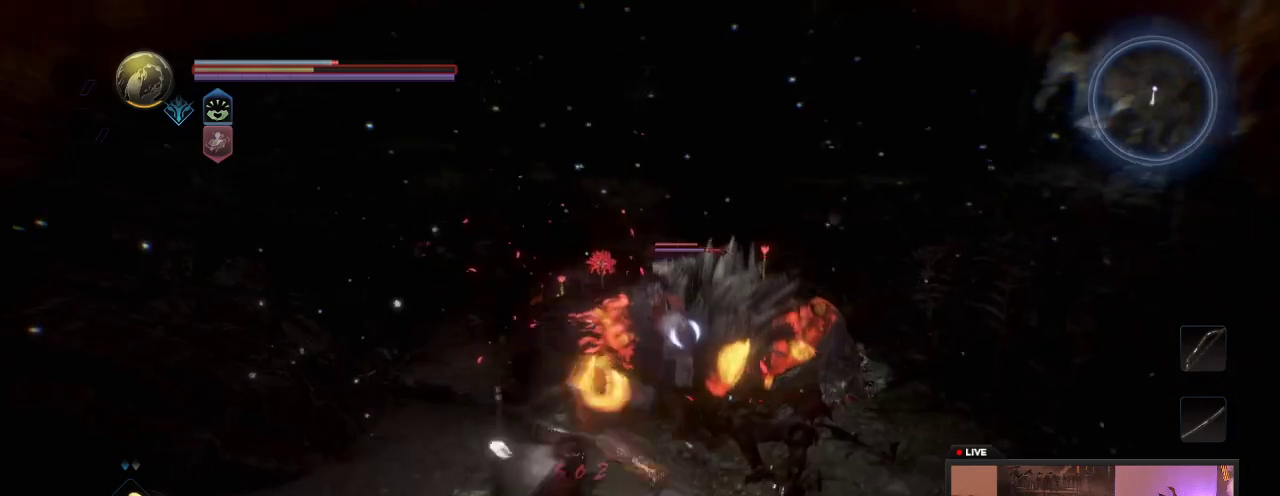
{"dt_ms": 300, "buttons": [], "left_stick": "down-left", "right_stick": "center", "events": [[50, "A", "up"], [100, "A", "down"], [233, "A", "up"]]}
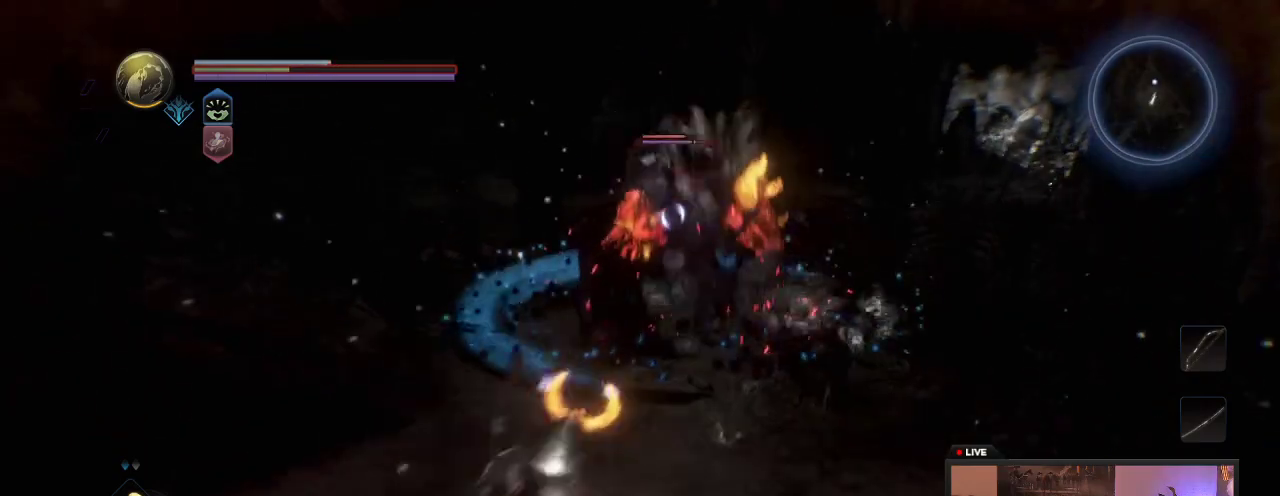
{"dt_ms": 700, "buttons": [], "left_stick": "left", "right_stick": "center", "events": [[400, "left_stick", "left"]]}
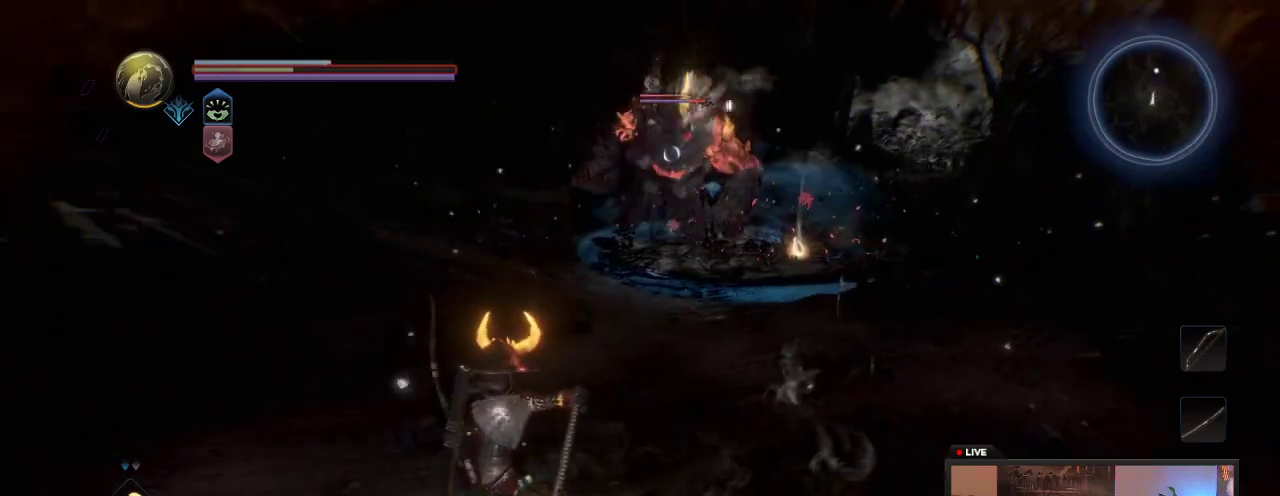
{"dt_ms": 300, "buttons": [], "left_stick": "up-left", "right_stick": "center", "events": [[150, "left_stick", "up-left"]]}
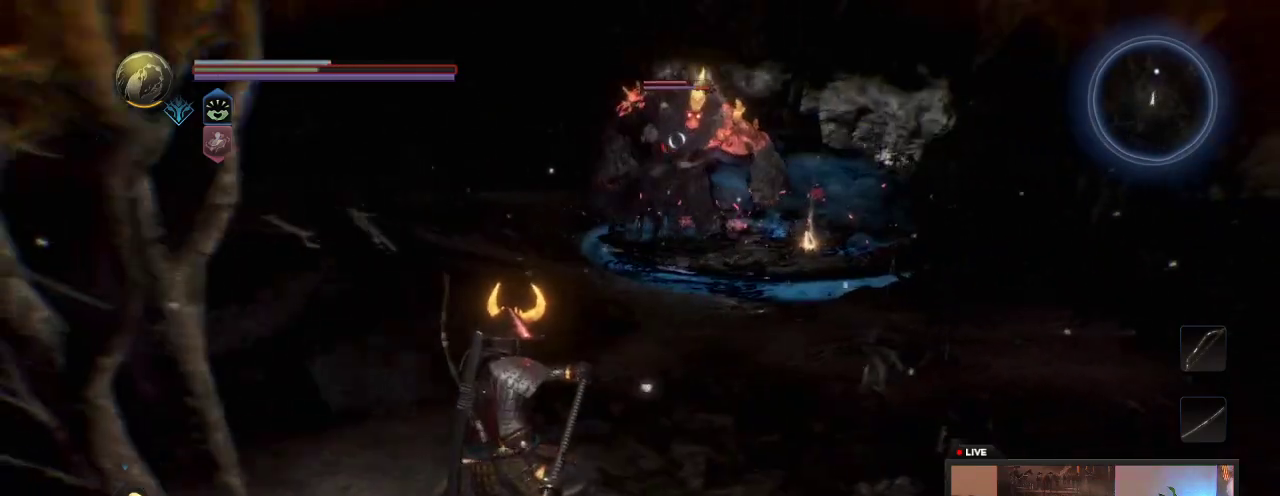
{"dt_ms": 400, "buttons": [], "left_stick": "up-left", "right_stick": "center", "events": []}
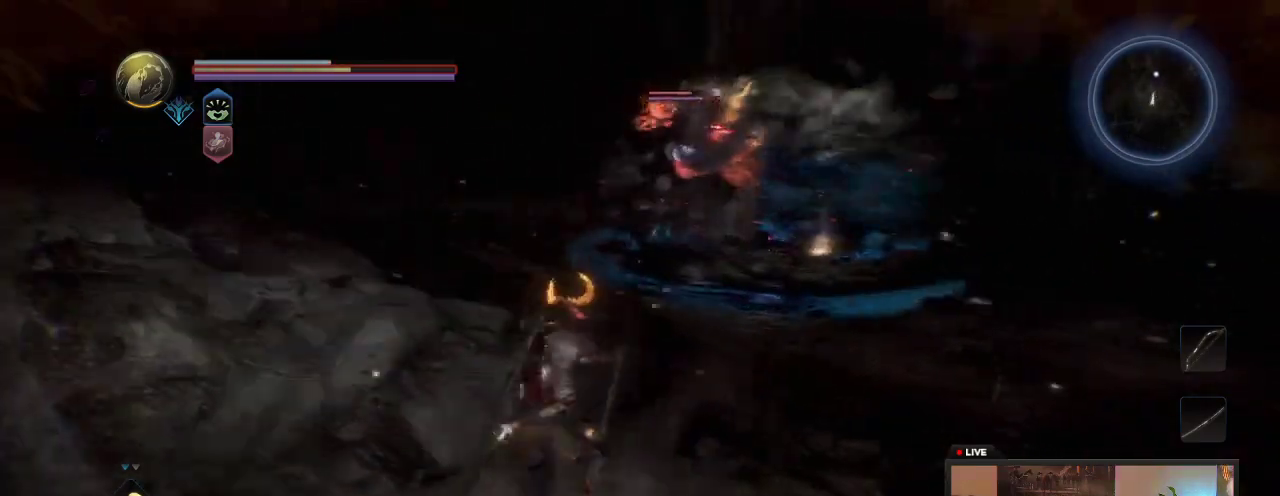
{"dt_ms": 600, "buttons": [], "left_stick": "down-right", "right_stick": "center", "events": [[300, "left_stick", "left"], [467, "left_stick", "down-left"], [583, "left_stick", "down-right"]]}
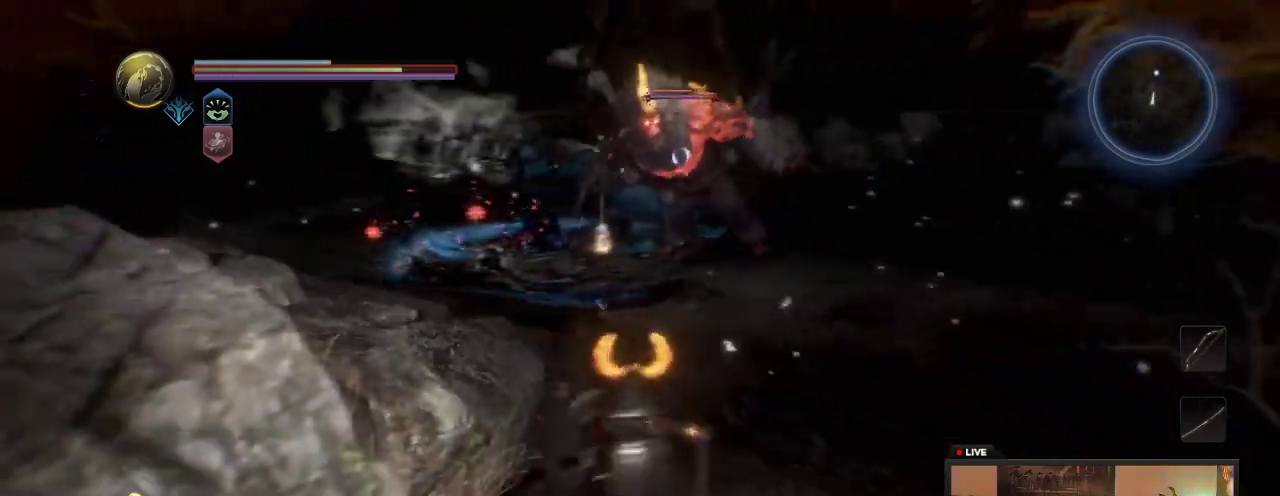
{"dt_ms": 600, "buttons": [], "left_stick": "up-right", "right_stick": "center", "events": [[150, "left_stick", "right"], [367, "left_stick", "up-right"]]}
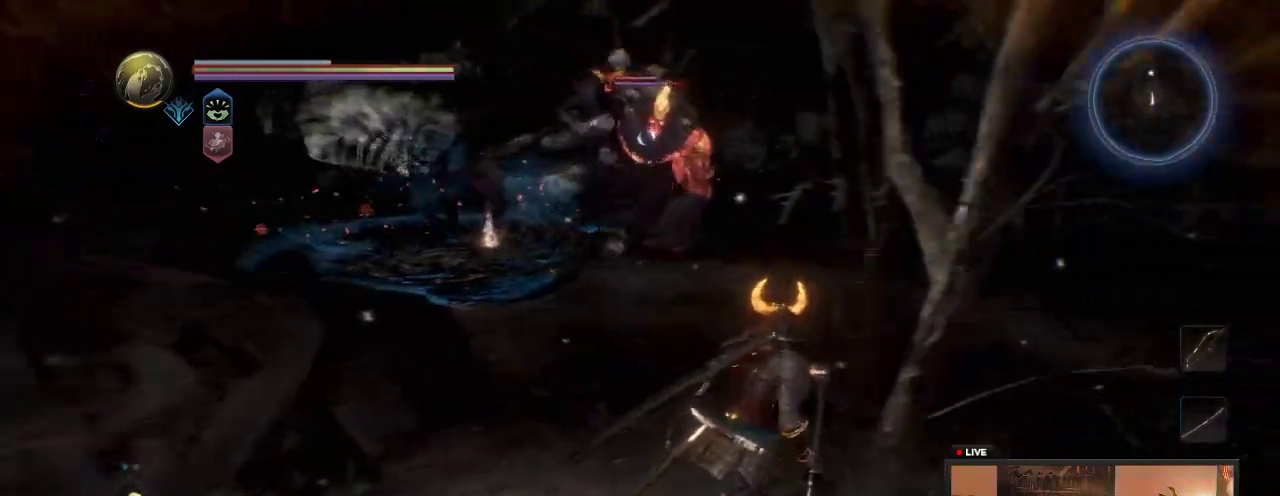
{"dt_ms": 400, "buttons": [], "left_stick": "up-right", "right_stick": "center"}
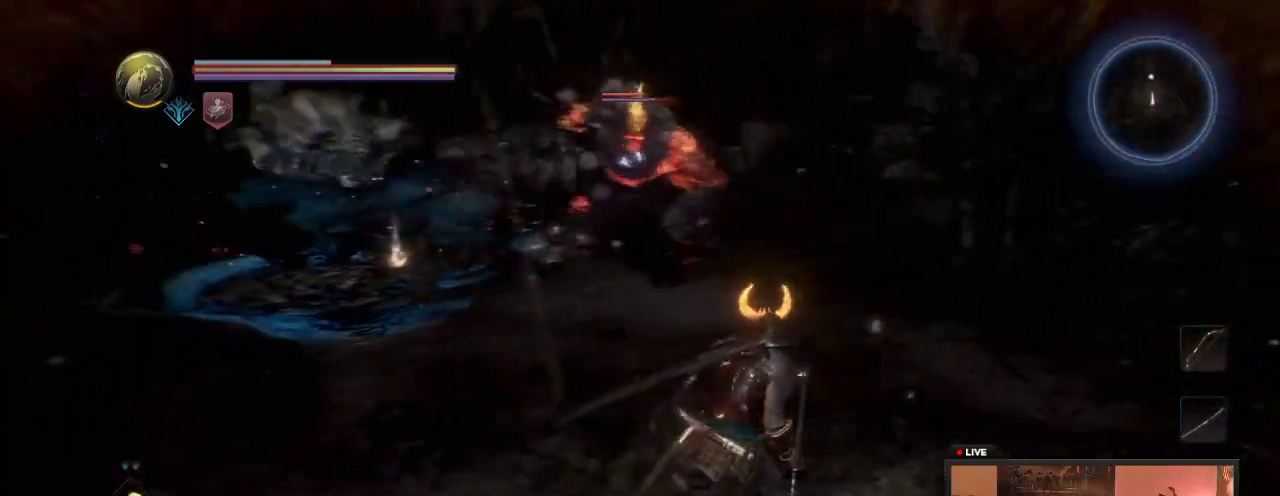
{"dt_ms": 600, "buttons": [], "left_stick": "up-left", "right_stick": "center", "events": [[450, "left_stick", "up-left"]]}
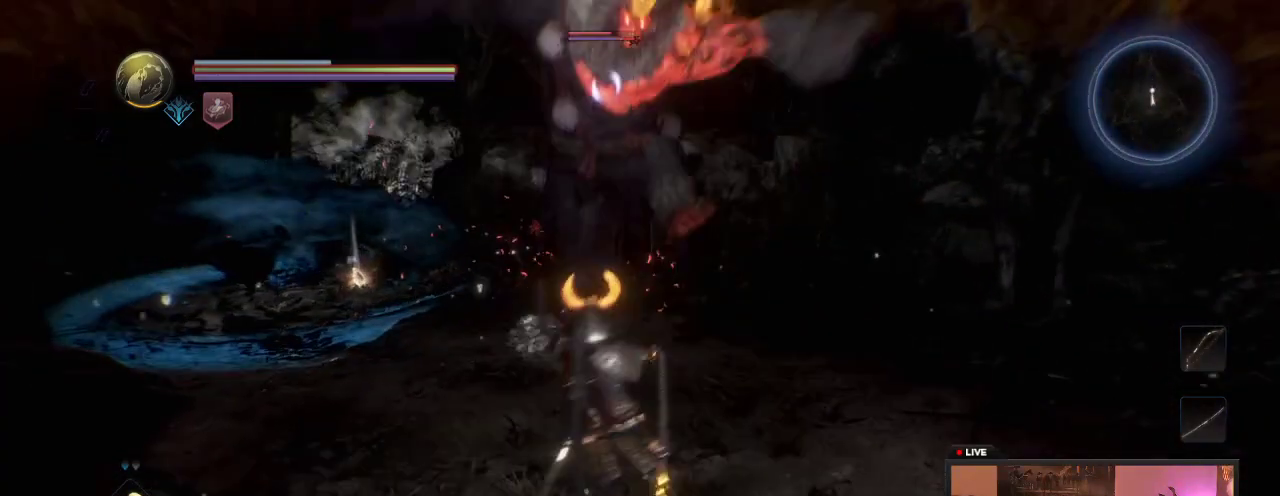
{"dt_ms": 600, "buttons": ["L1"], "left_stick": "up-left", "right_stick": "center", "events": [[17, "left_stick", "left"], [317, "L1", "down"], [317, "left_stick", "up-left"]]}
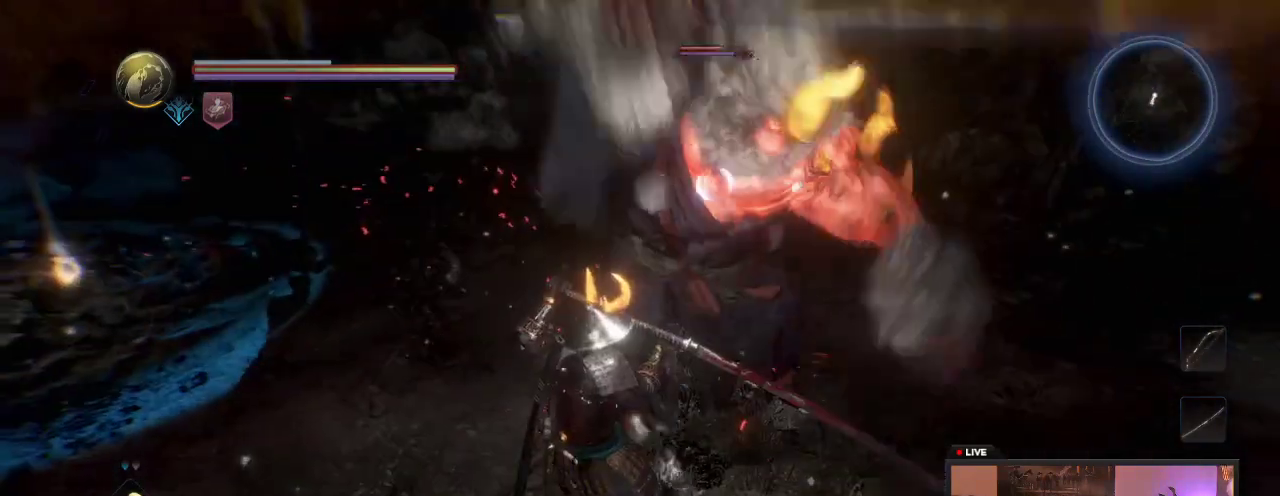
{"dt_ms": 300, "buttons": ["L1"], "left_stick": "up-left", "right_stick": "center", "events": []}
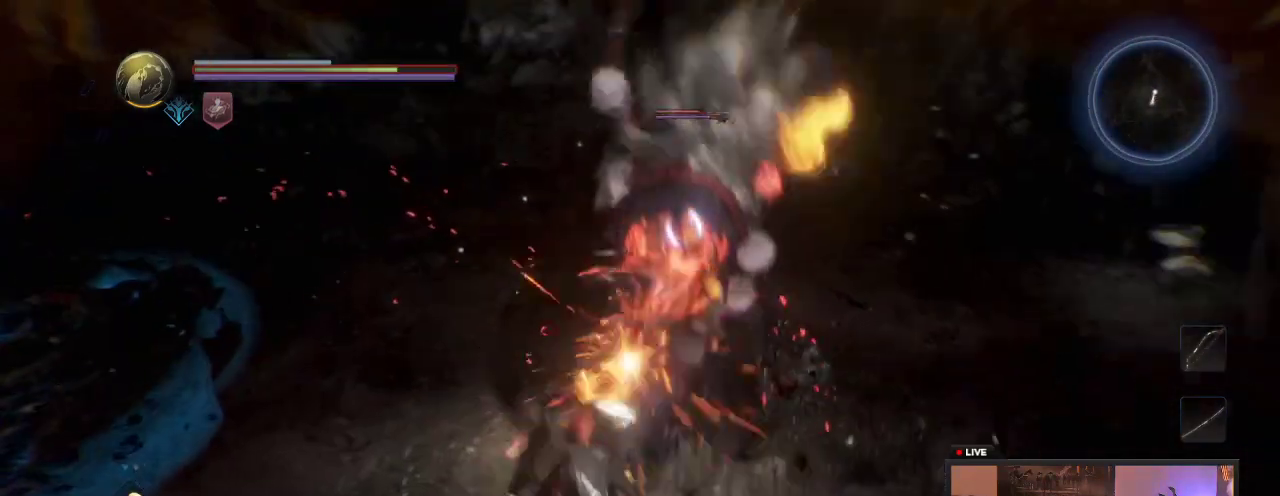
{"dt_ms": 500, "buttons": ["L1"], "left_stick": "up-left", "right_stick": "center"}
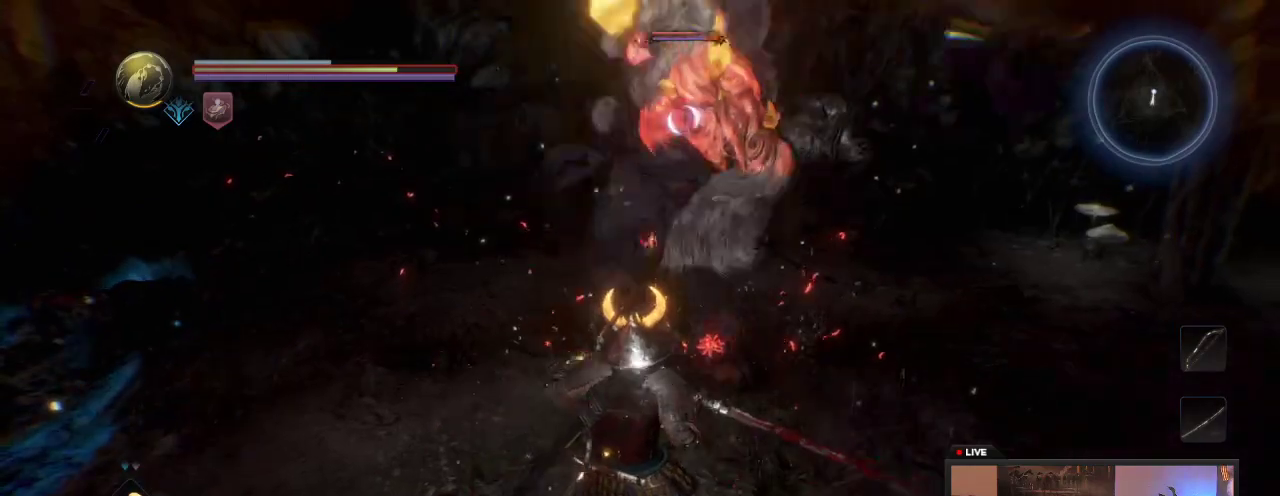
{"dt_ms": 700, "buttons": ["A"], "left_stick": "left", "right_stick": "center", "events": [[50, "left_stick", "left"], [167, "L1", "up"], [283, "left_stick", "down-left"], [317, "A", "down"], [500, "A", "up"], [500, "left_stick", "left"], [567, "A", "down"]]}
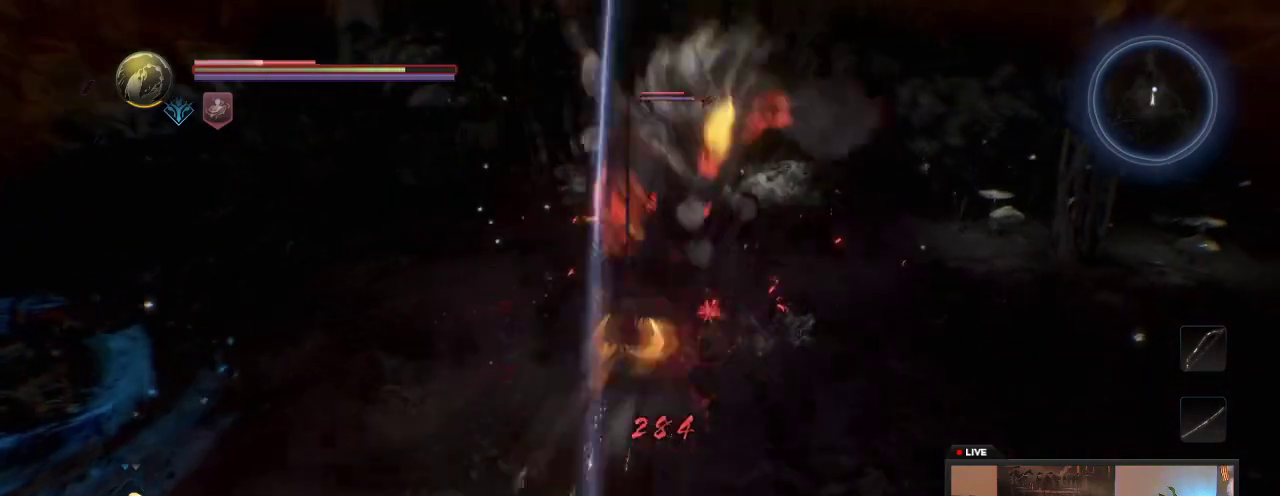
{"dt_ms": 300, "buttons": ["L1"], "left_stick": "left", "right_stick": "center", "events": [[17, "A", "up"], [117, "A", "down"], [217, "A", "up"], [283, "L1", "down"]]}
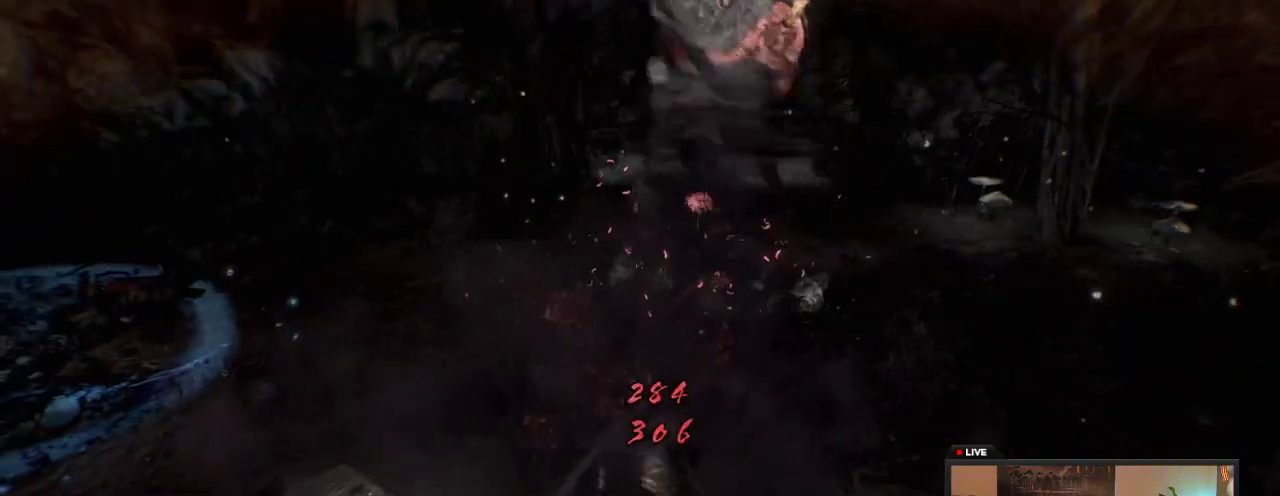
{"dt_ms": 400, "buttons": [], "left_stick": "left", "right_stick": "center", "events": [[67, "A", "down"], [133, "left_stick", "up-left"], [183, "left_stick", "left"], [217, "A", "up"], [217, "L1", "up"]]}
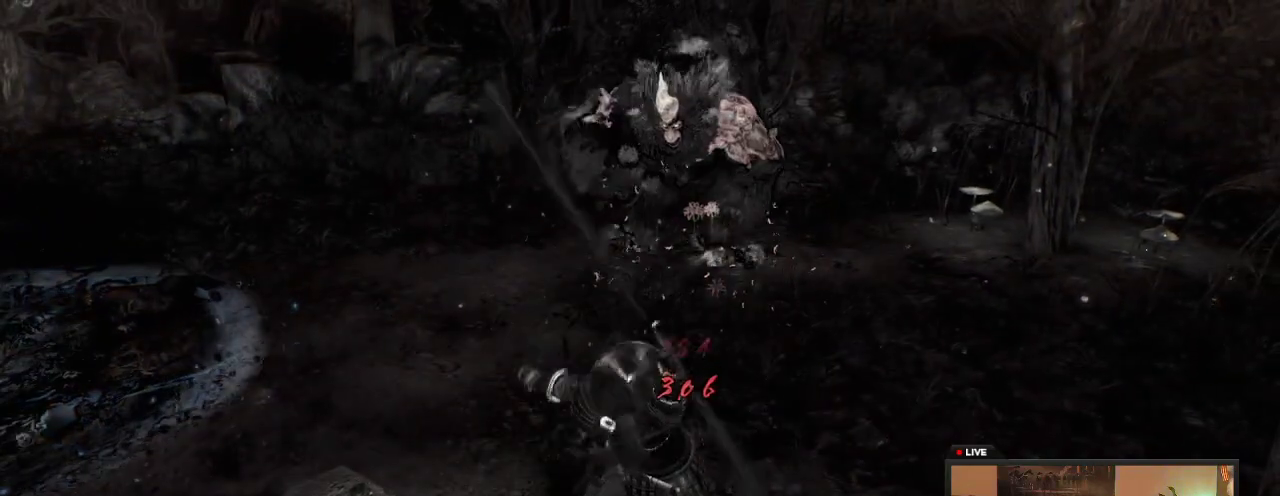
{"dt_ms": 800, "buttons": [], "left_stick": "center", "right_stick": "center", "events": [[83, "left_stick", "center"]]}